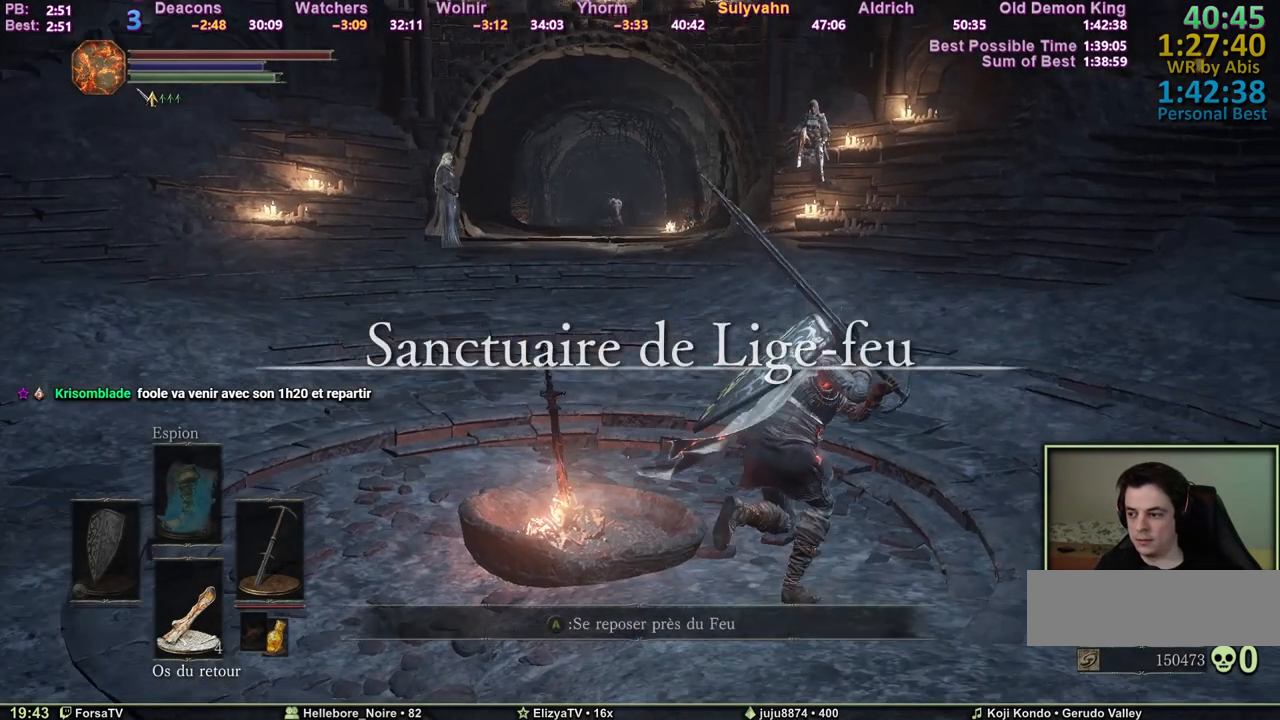
Gameplay with keyboard and mouse; each line is a JSON object with the keys and mouse buttons held at the frame after it. "events" lists presses ("down") and releases ("up") of "1", "2", "3", "4", "5", "6", "a", "c", "ctrl", "d", "e", "escape", "f", "g", "k", "l", "q", "r", "right", "s", "shift", "space", "tab", "z", "mouse_wheel" and "mouse_mb4" between this image and that frame as [ms after this image, input, new state], when the widget could be followed in between. "mouse_wheel", "mouse_mb4" = the "wheel", "mb4" buttons of the "mouse" list. No other keys are recorded. "wheel" means that the mouse wheel is clicked or scrolled. Mouse movement is not recorded. Not read: other_keys.
{"keys": ["space", "z"], "mouse": [], "events": [[50, "d", "up"]]}
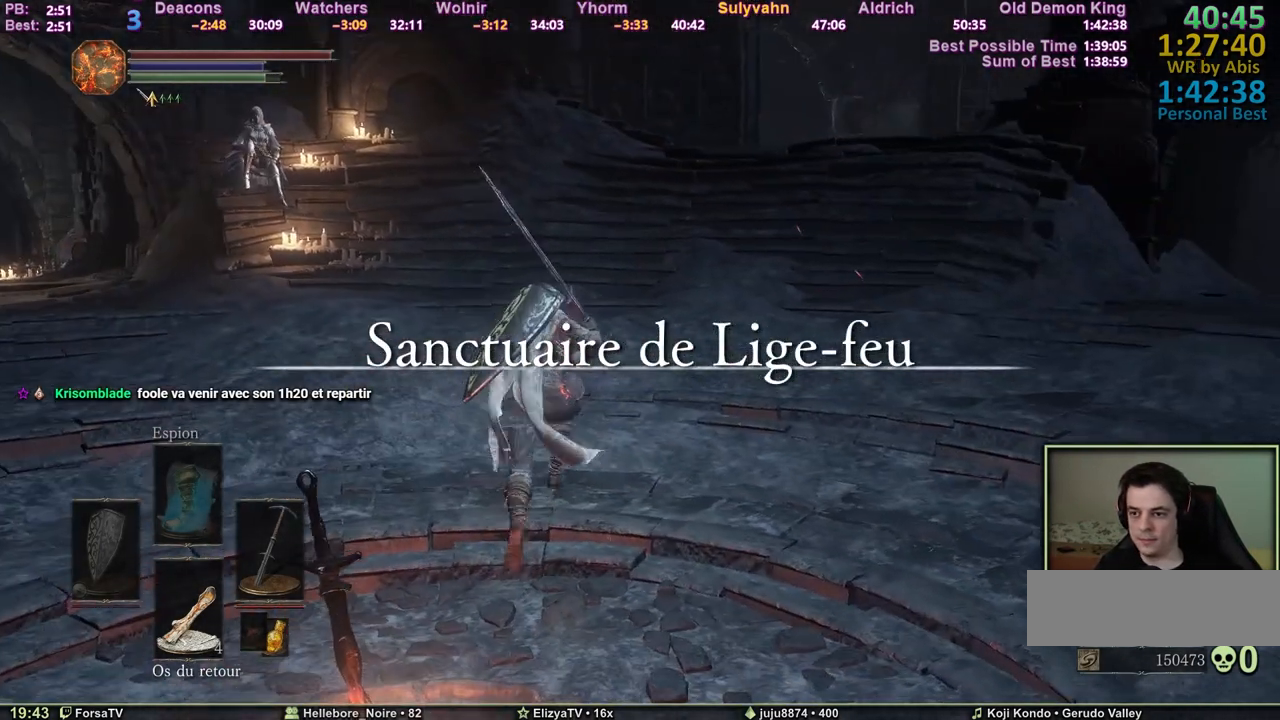
{"keys": ["space", "z"], "mouse": [], "events": [[17, "q", "down"], [383, "q", "up"]]}
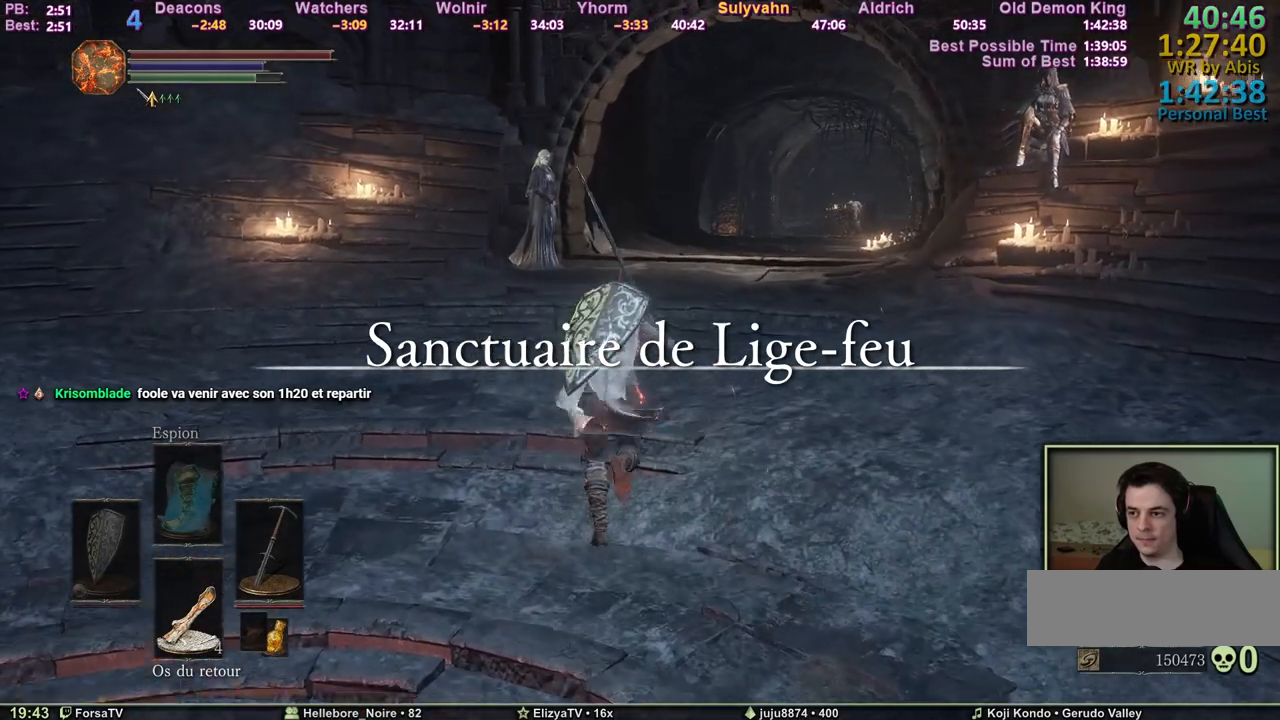
{"keys": ["space", "z"], "mouse": [], "events": [[217, "q", "down"], [267, "q", "up"]]}
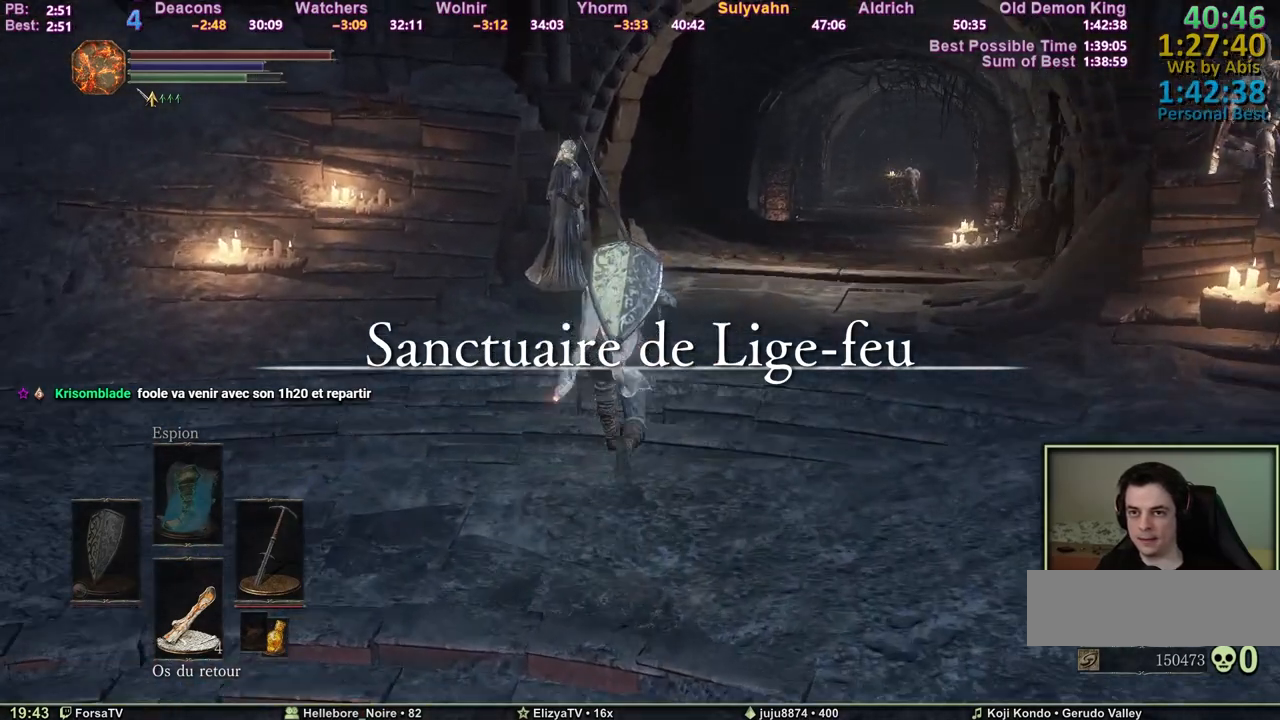
{"keys": ["space", "z"], "mouse": [], "events": []}
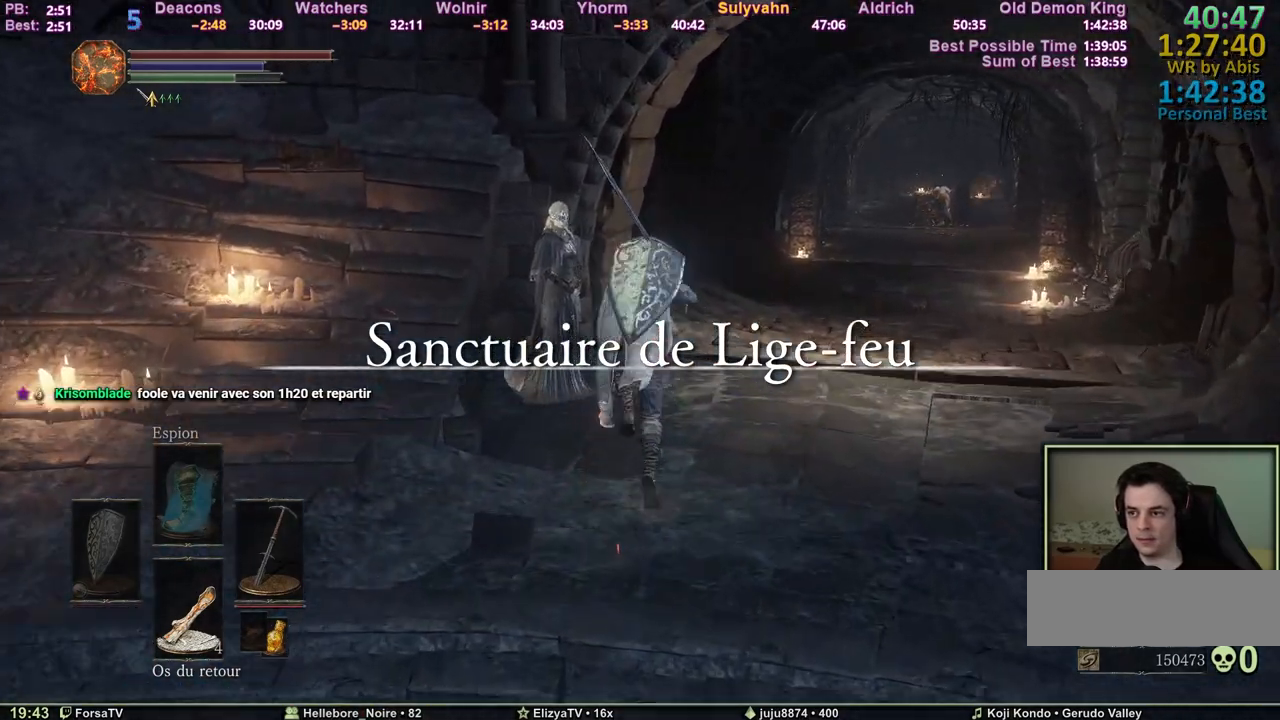
{"keys": [], "mouse": [], "events": [[67, "space", "up"], [117, "z", "up"]]}
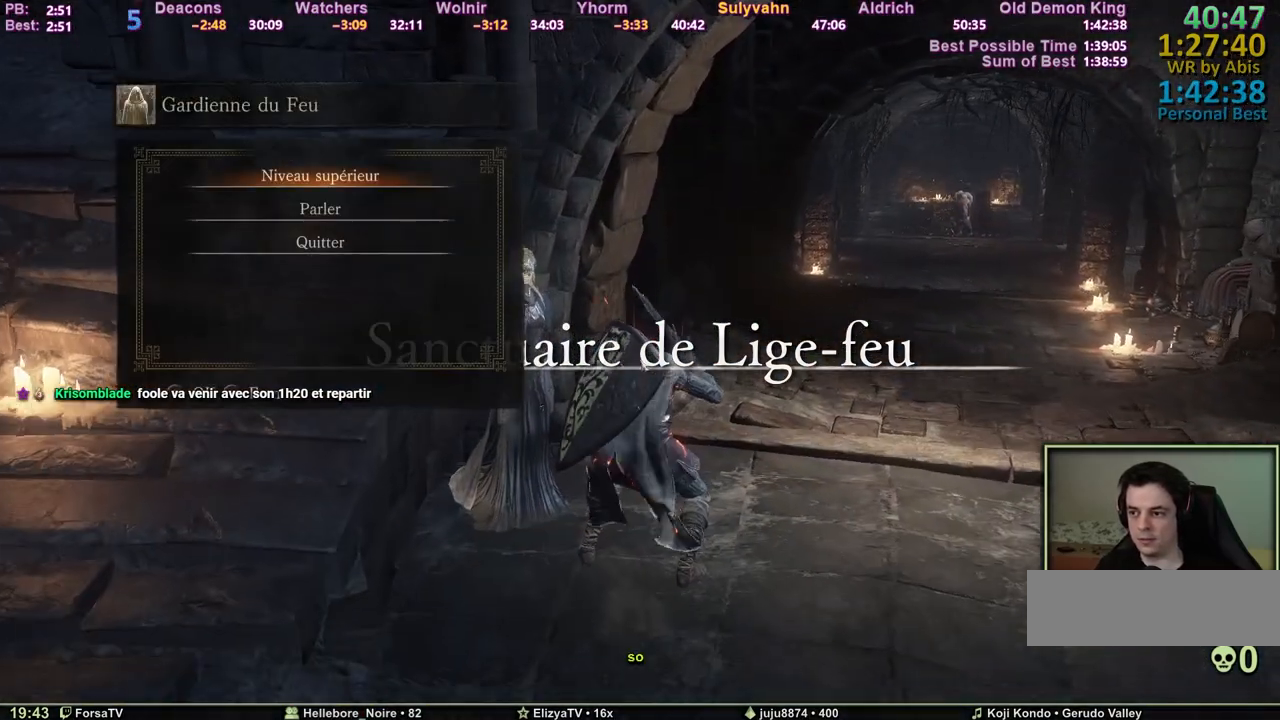
{"keys": [], "mouse": [], "events": [[133, "e", "down"], [167, "e", "up"]]}
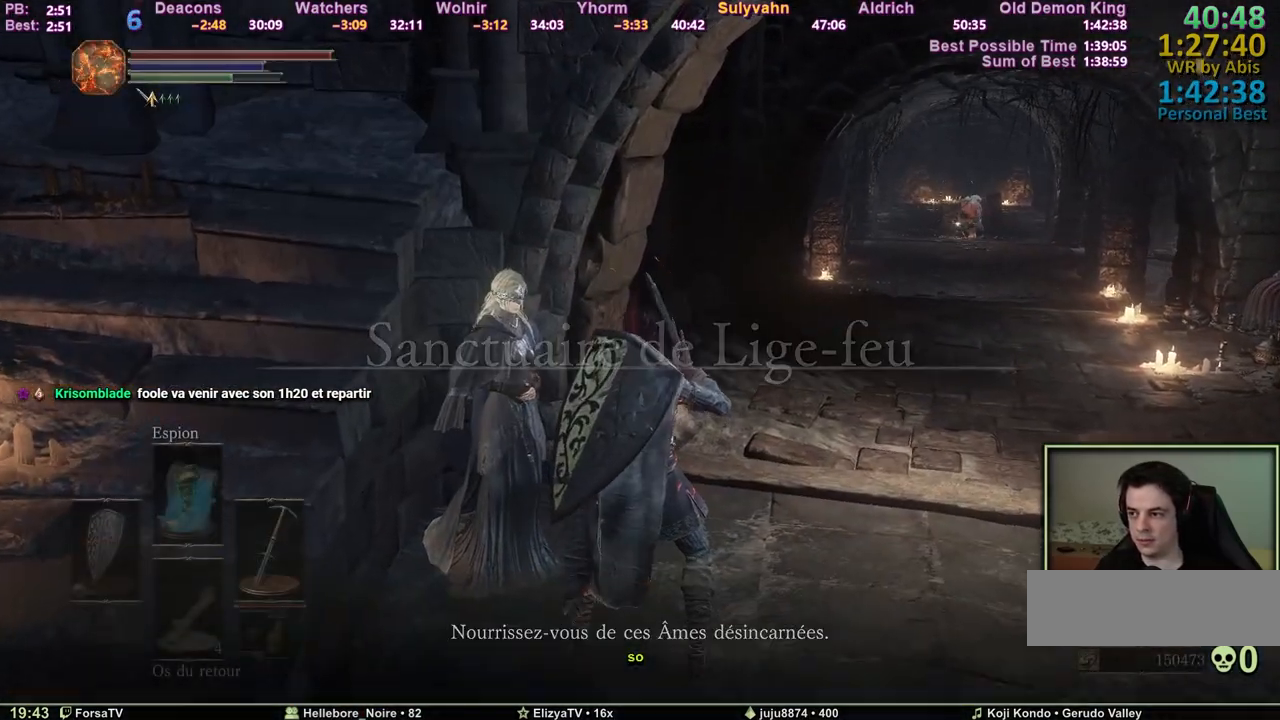
{"keys": [], "mouse": [], "events": []}
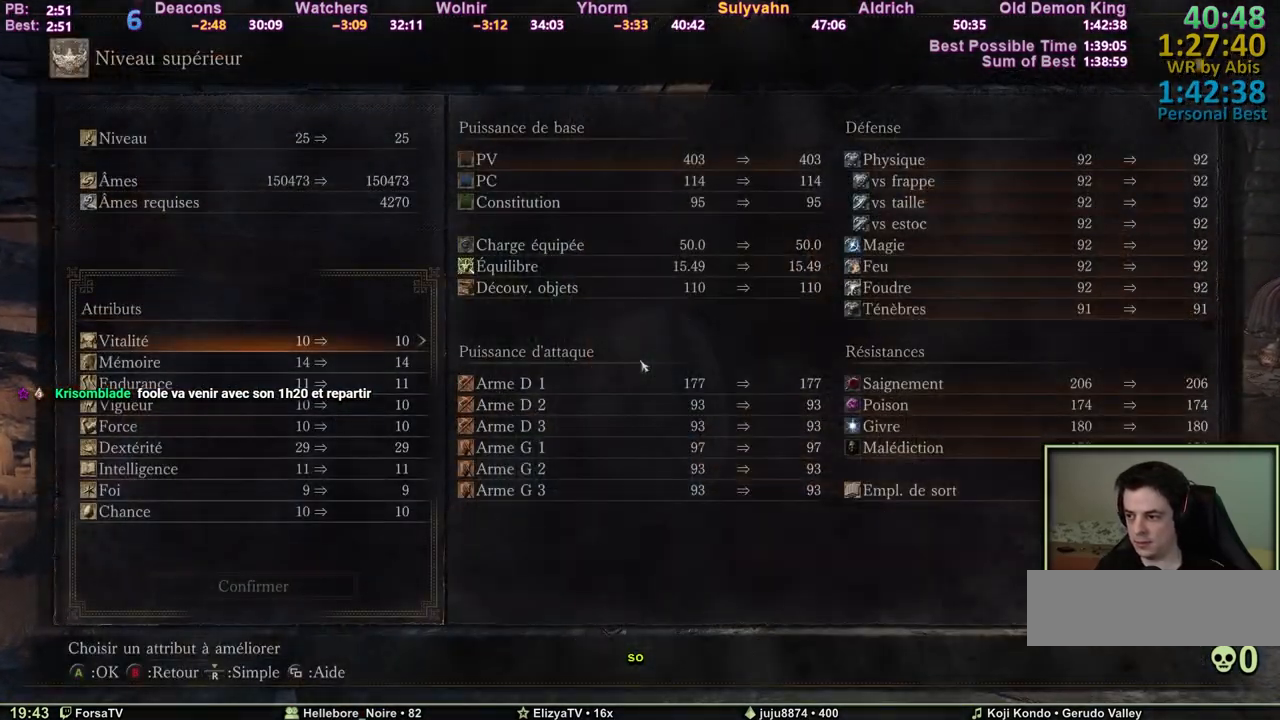
{"keys": [], "mouse": [], "events": []}
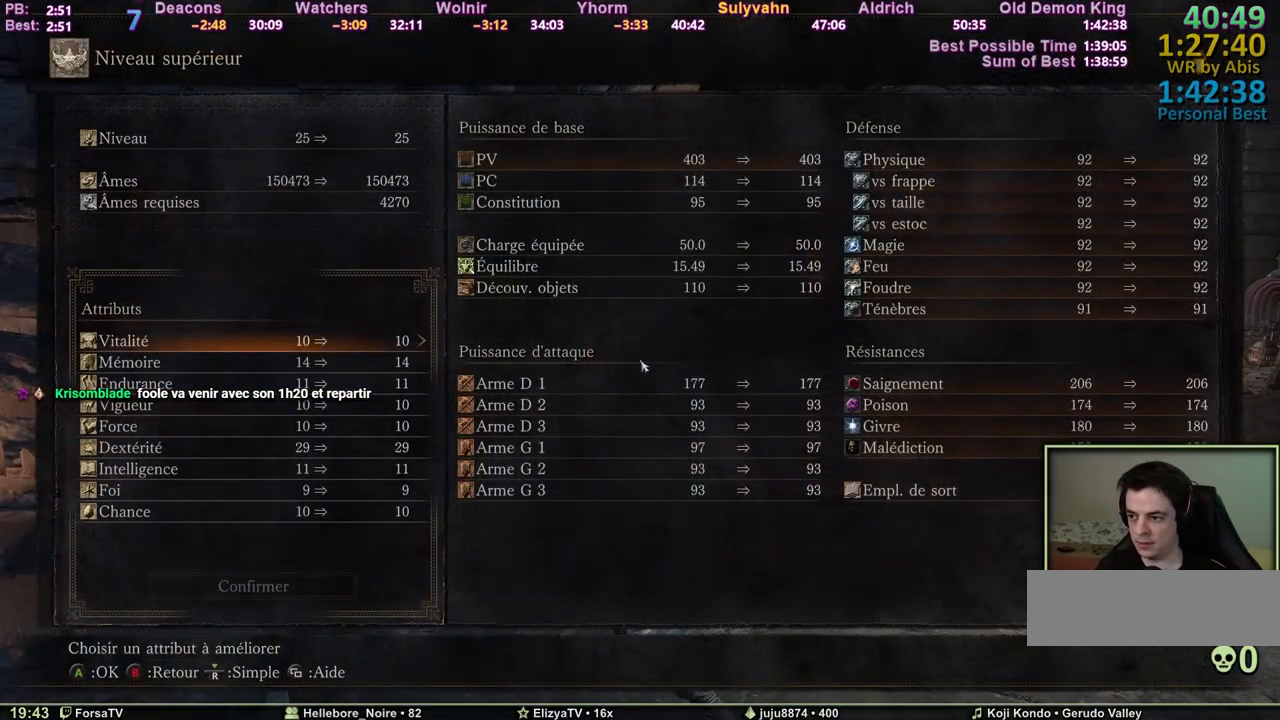
{"keys": [], "mouse": [], "events": [[33, "3", "down"], [133, "3", "up"], [167, "3", "down"], [267, "3", "up"], [317, "3", "down"], [367, "3", "up"], [400, "3", "down"], [500, "3", "up"]]}
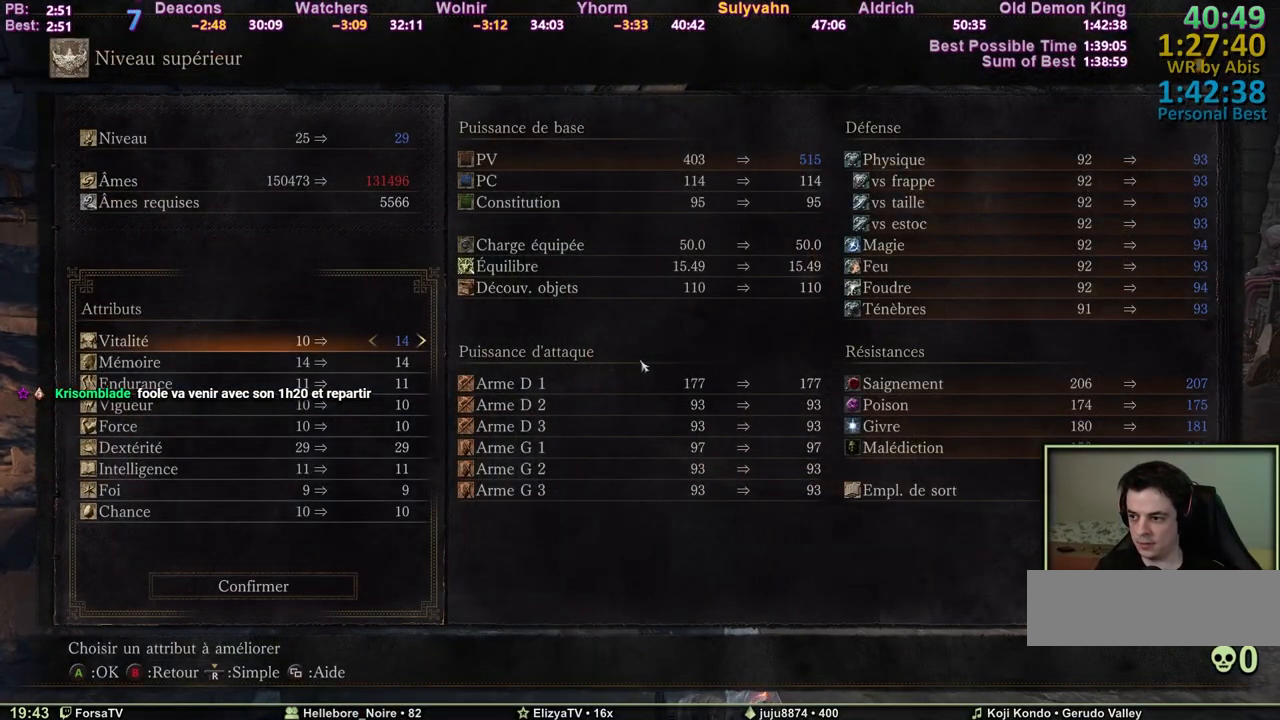
{"keys": [], "mouse": [], "events": [[50, "3", "down"], [100, "3", "up"], [183, "3", "down"], [233, "3", "up"]]}
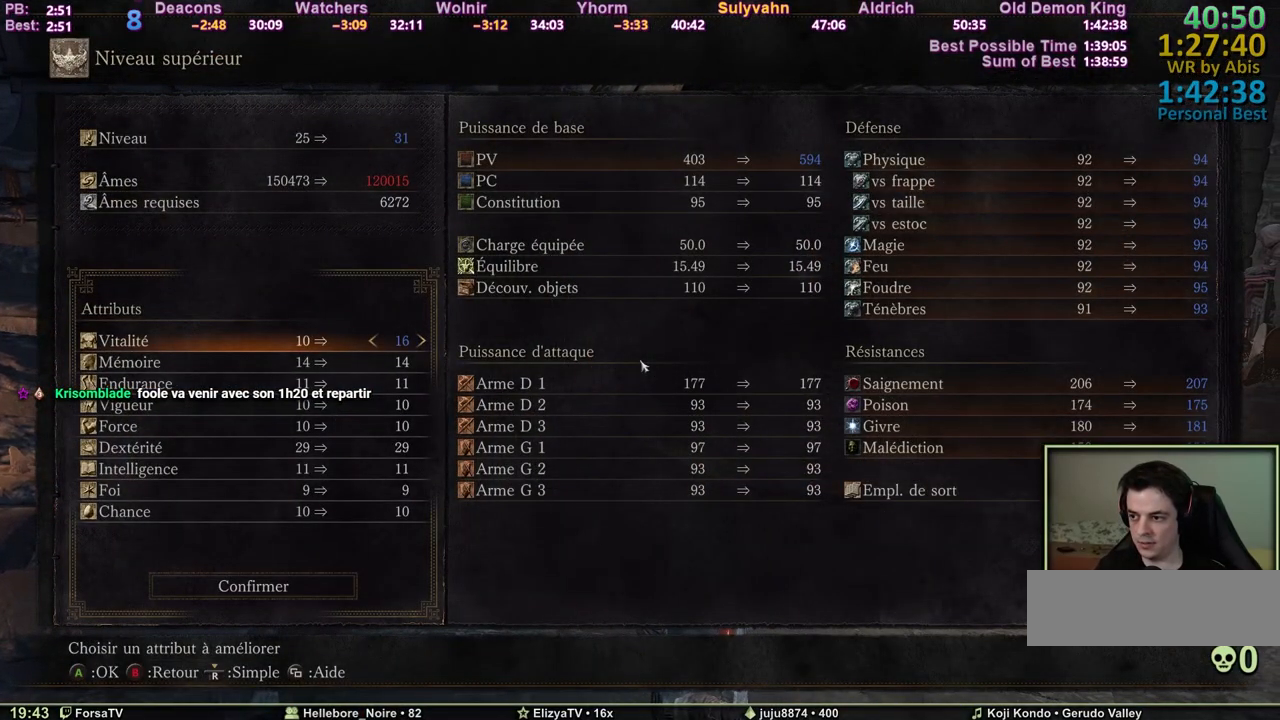
{"keys": ["2"], "mouse": [], "events": [[117, "3", "down"], [150, "3", "up"], [250, "2", "down"]]}
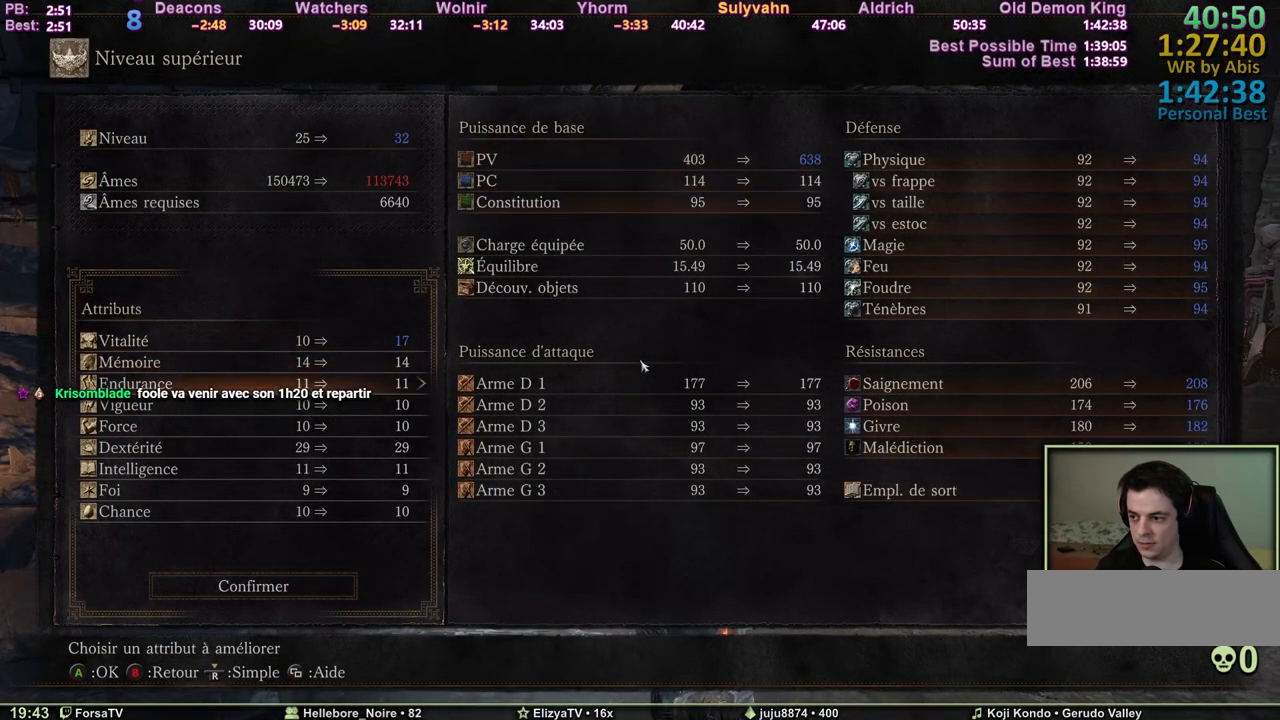
{"keys": ["3"], "mouse": [], "events": [[267, "2", "up"], [450, "3", "down"]]}
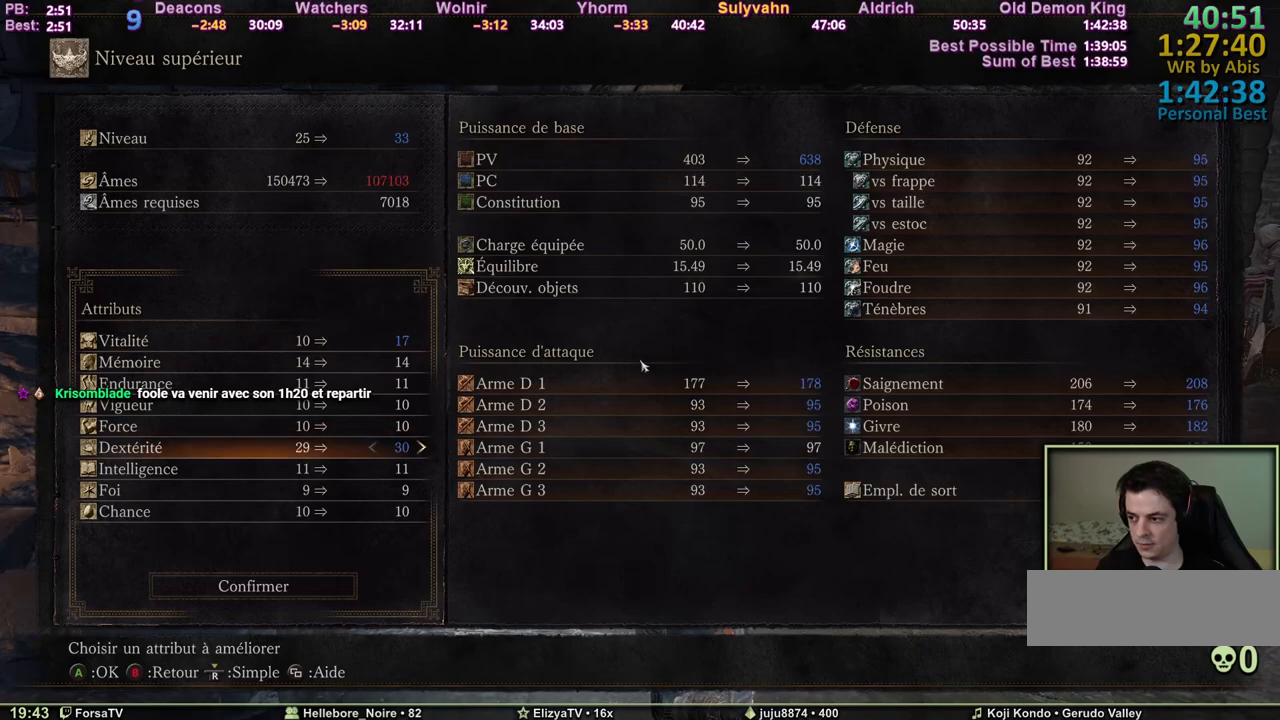
{"keys": ["3"], "mouse": [], "events": []}
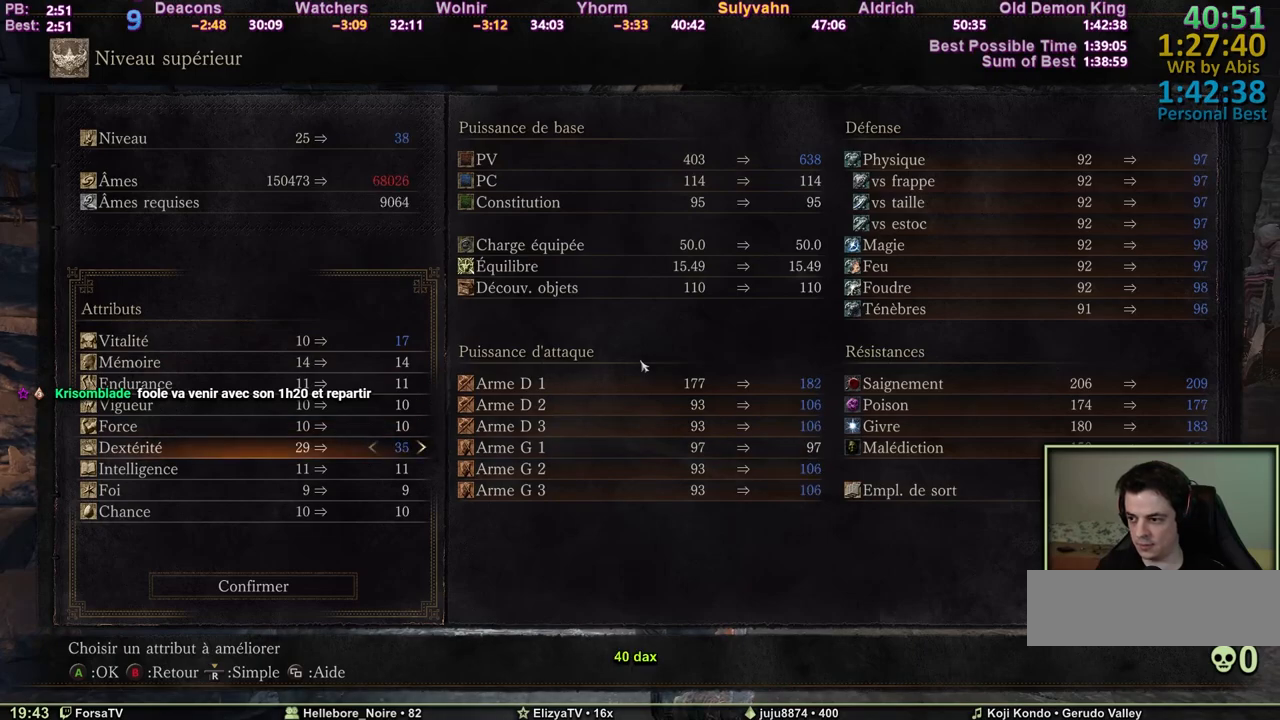
{"keys": [], "mouse": [], "events": [[350, "3", "up"]]}
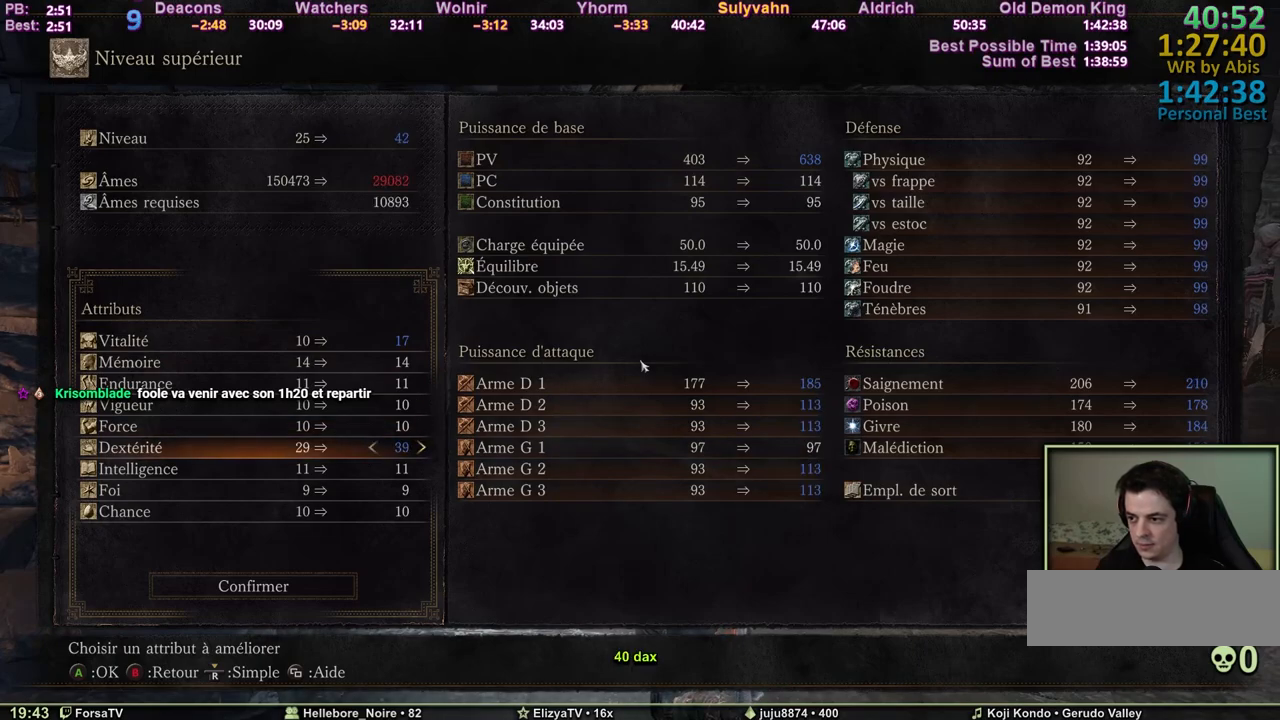
{"keys": ["e"], "mouse": [], "events": [[133, "3", "down"], [217, "3", "up"], [500, "e", "down"]]}
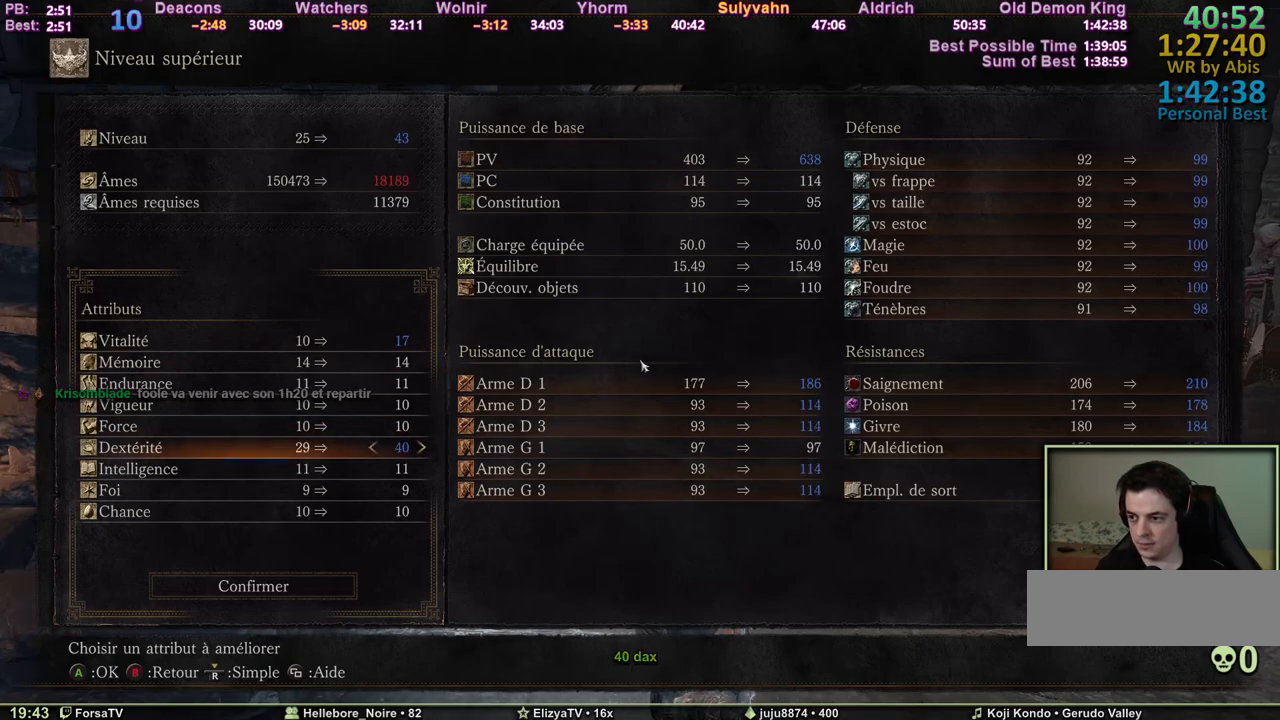
{"keys": ["e"], "mouse": [], "events": [[100, "e", "up"], [233, "1", "down"], [333, "1", "up"], [417, "e", "down"]]}
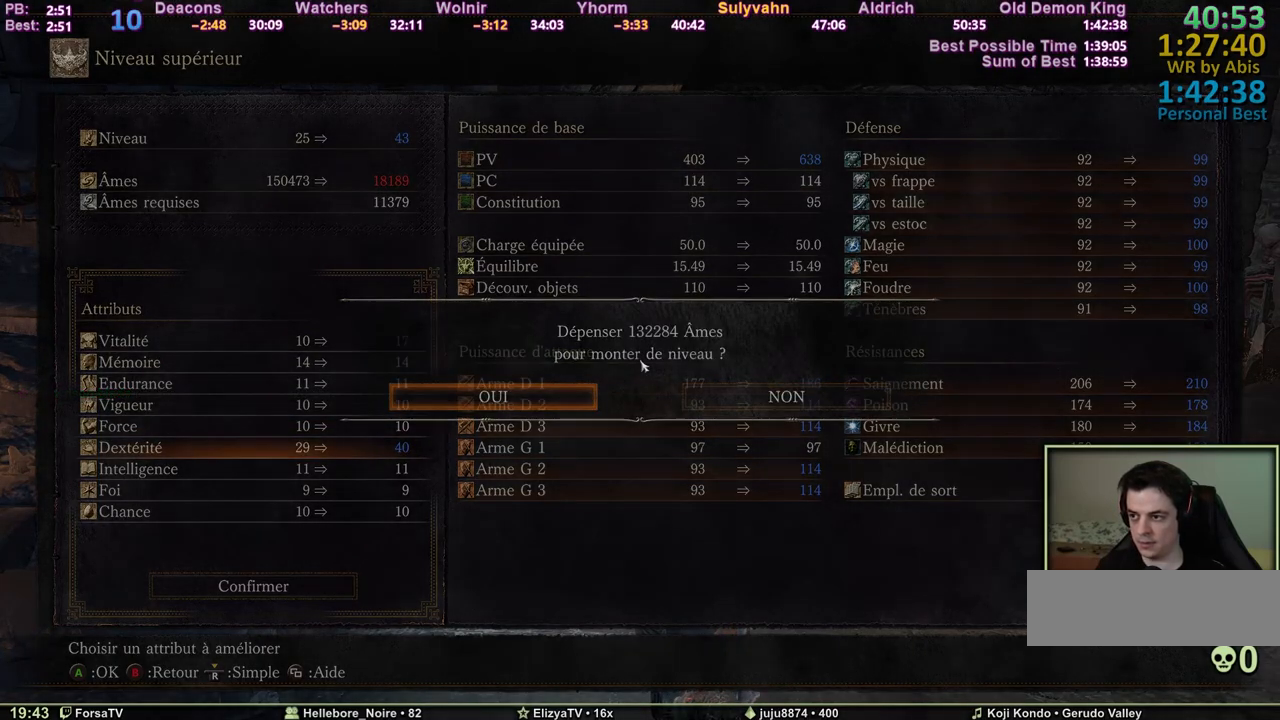
{"keys": [], "mouse": [], "events": [[17, "e", "up"], [300, "a", "down"], [350, "a", "up"], [433, "a", "down"], [483, "a", "up"]]}
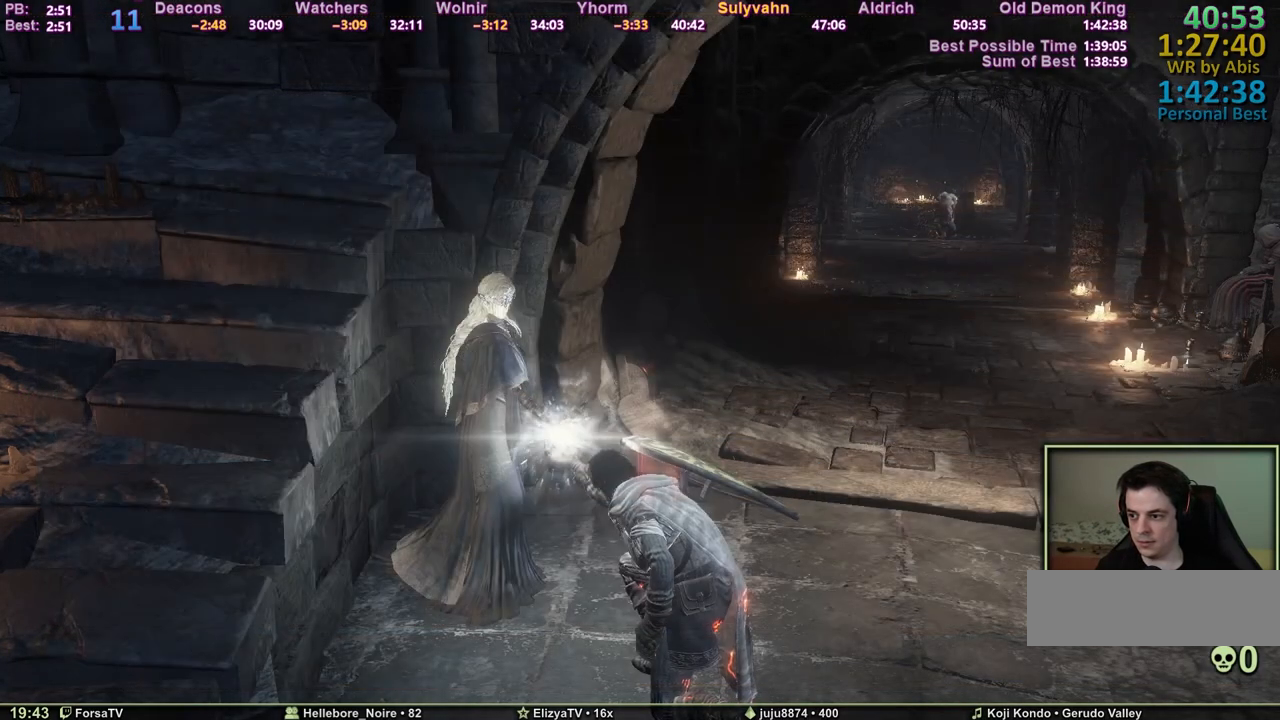
{"keys": [], "mouse": [], "events": [[83, "a", "down"], [167, "a", "up"], [217, "a", "down"], [317, "a", "up"], [400, "a", "down"], [500, "a", "up"]]}
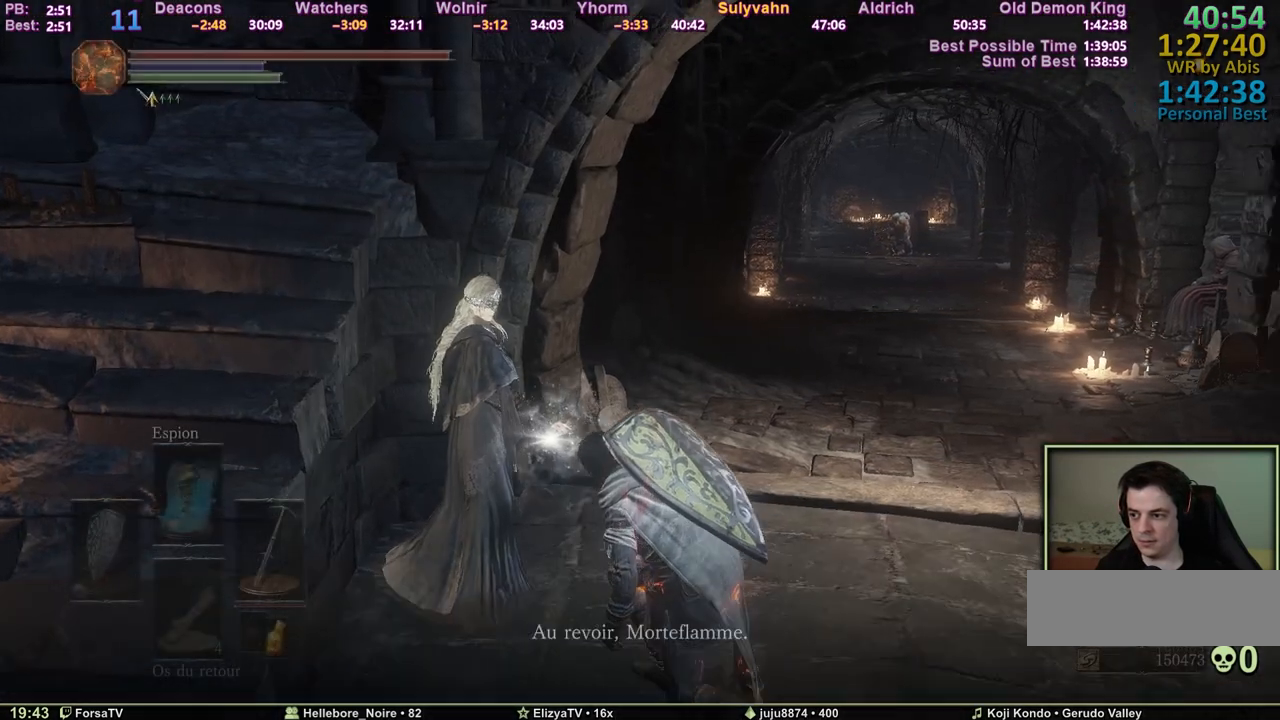
{"keys": ["d", "space", "z"], "mouse": [], "events": [[183, "d", "down"], [183, "z", "down"], [283, "space", "down"]]}